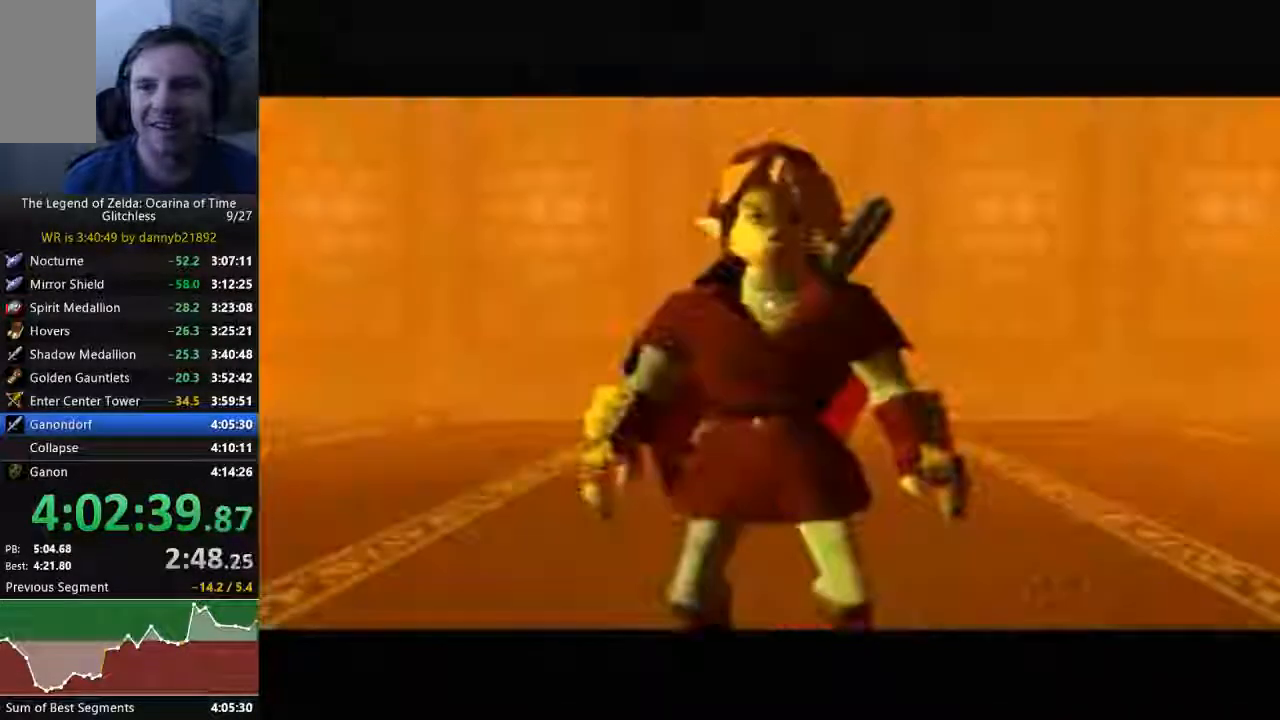
Gameplay with a controller (Nintendo layout); each line is a JSON object with the inputs held at the frame after it. "events" lists button and stick changes between this image and that frame as [ms after this image, input, new state], when the widget could be followed in between. Not read: L3 R3 START Z.
{"buttons": [], "left_stick": "center", "events": [[67, "A", "down"], [233, "A", "up"]]}
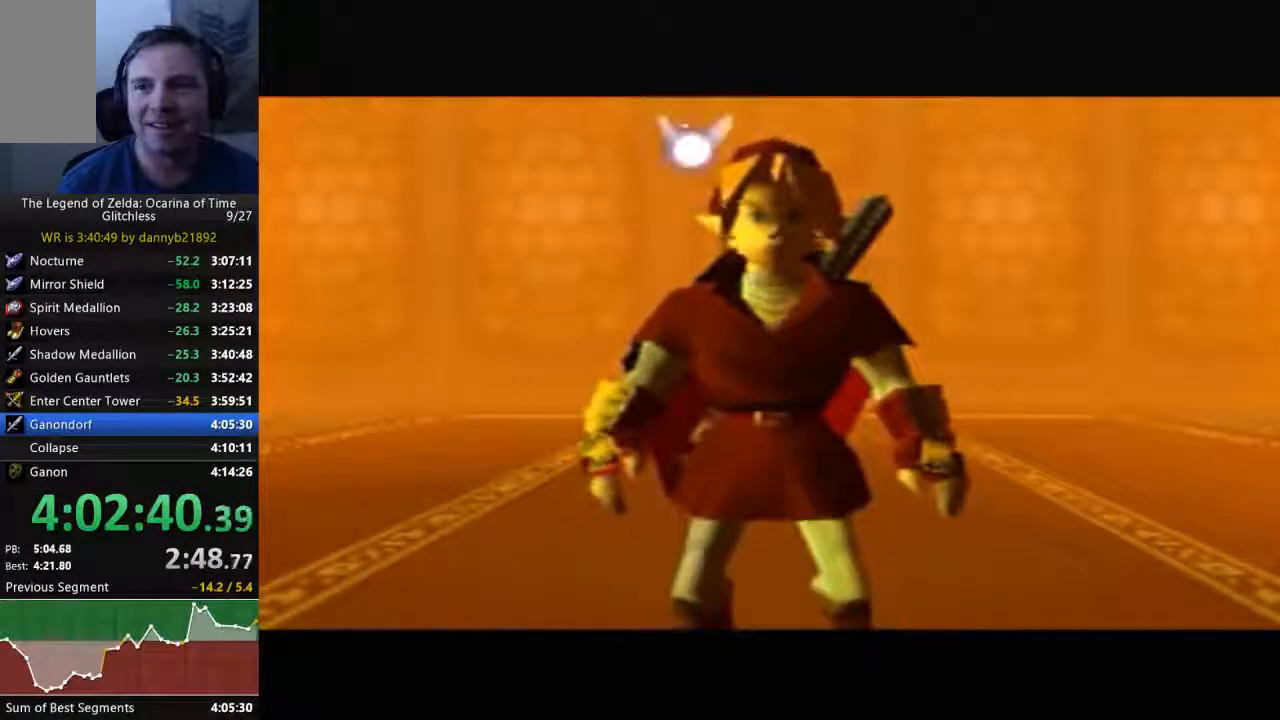
{"buttons": [], "left_stick": "center", "events": []}
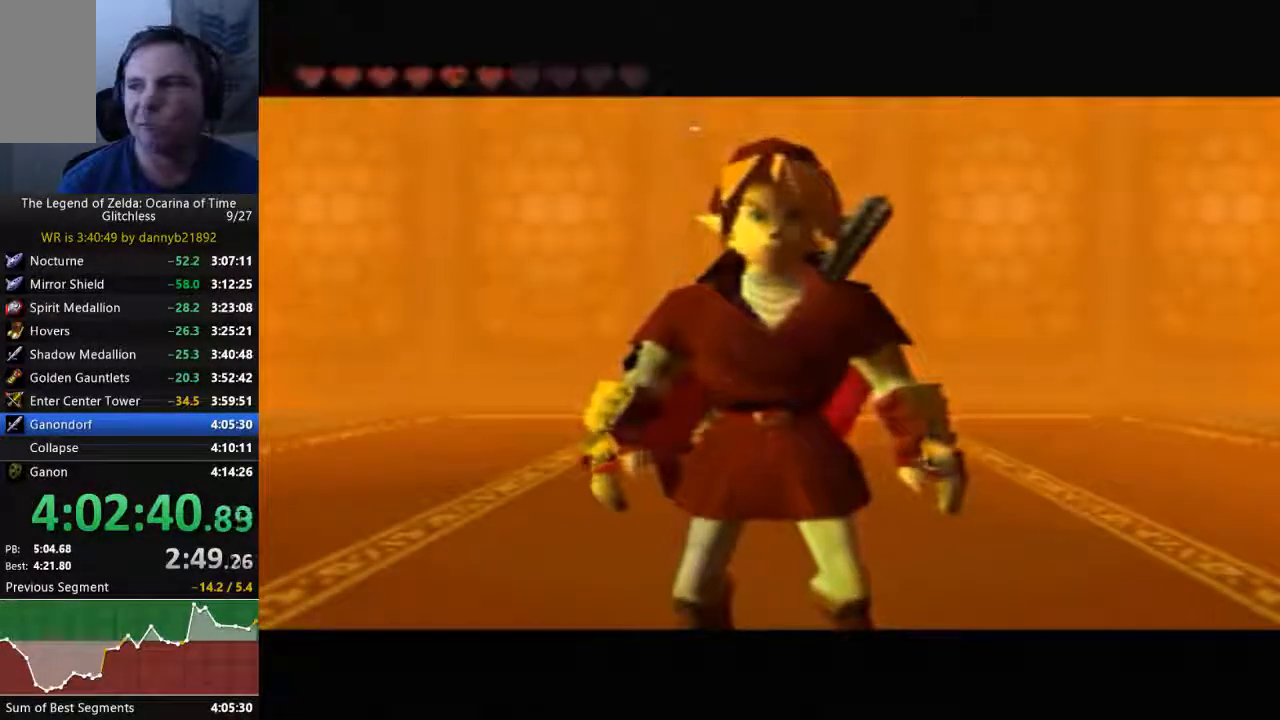
{"buttons": [], "left_stick": "center", "events": []}
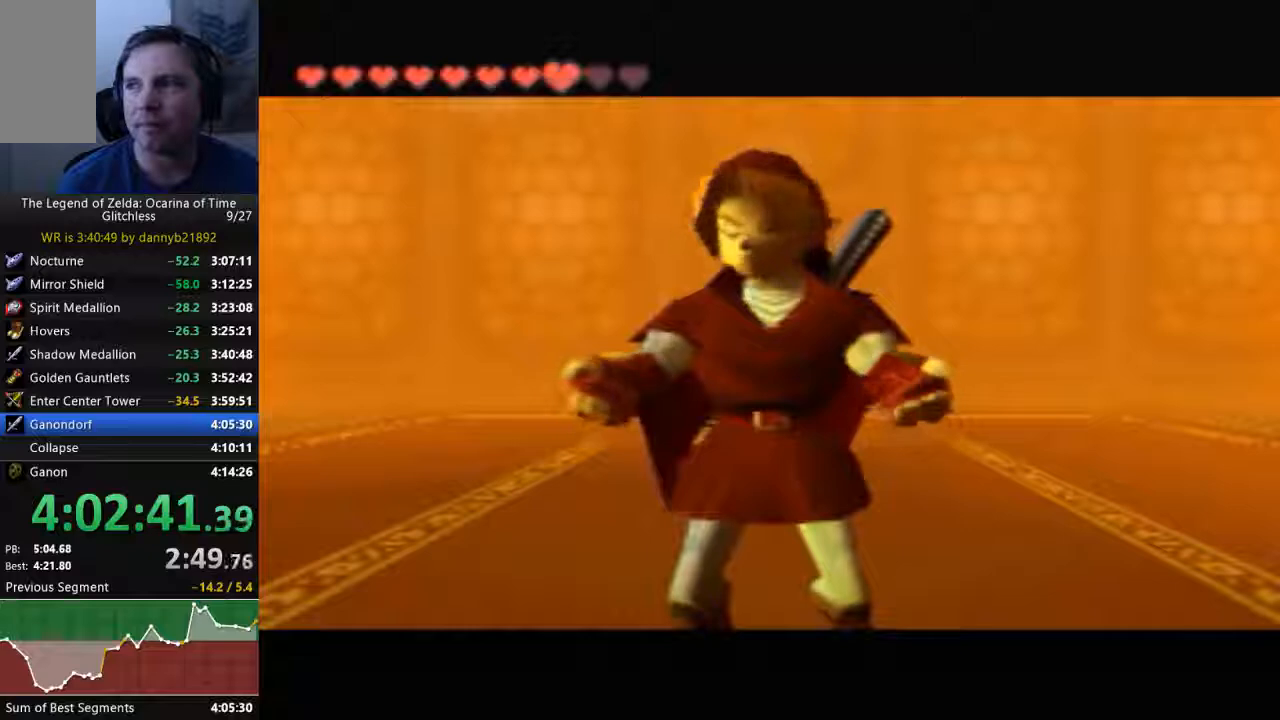
{"buttons": ["A"], "left_stick": "center", "events": [[500, "A", "down"]]}
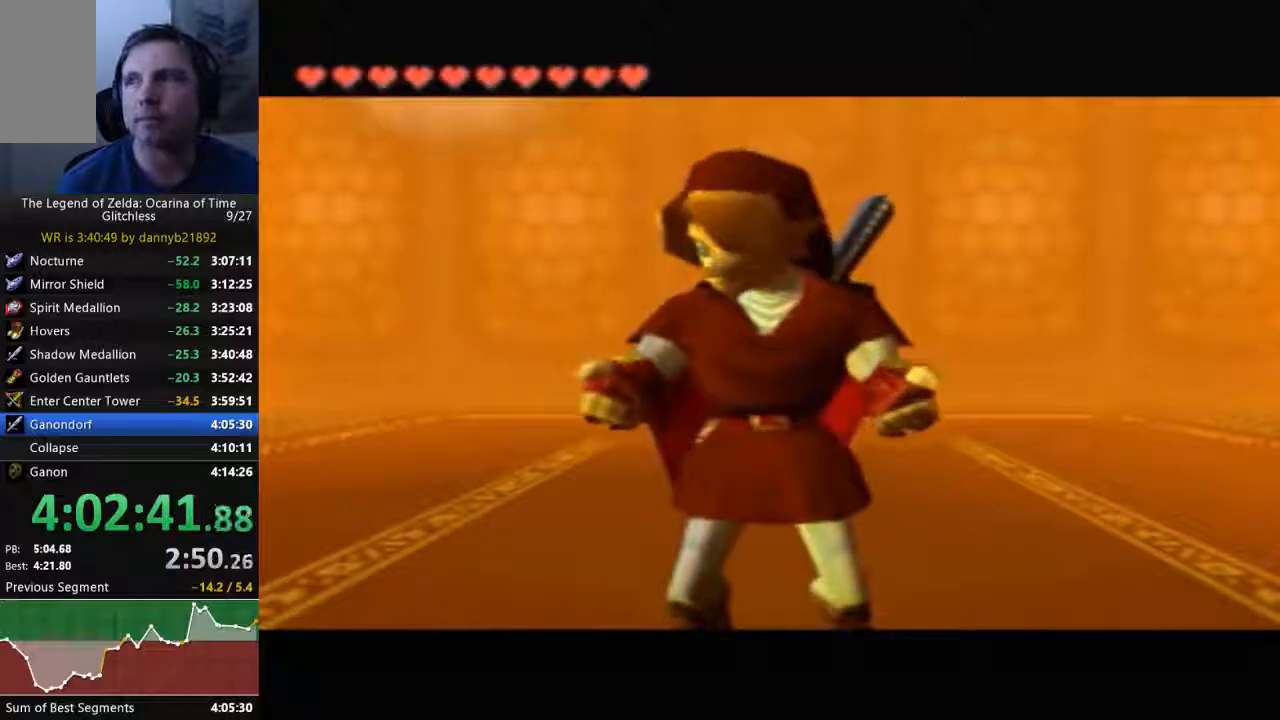
{"buttons": [], "left_stick": "center", "events": [[67, "A", "up"], [67, "B", "down"], [200, "B", "up"], [233, "A", "down"], [300, "A", "up"]]}